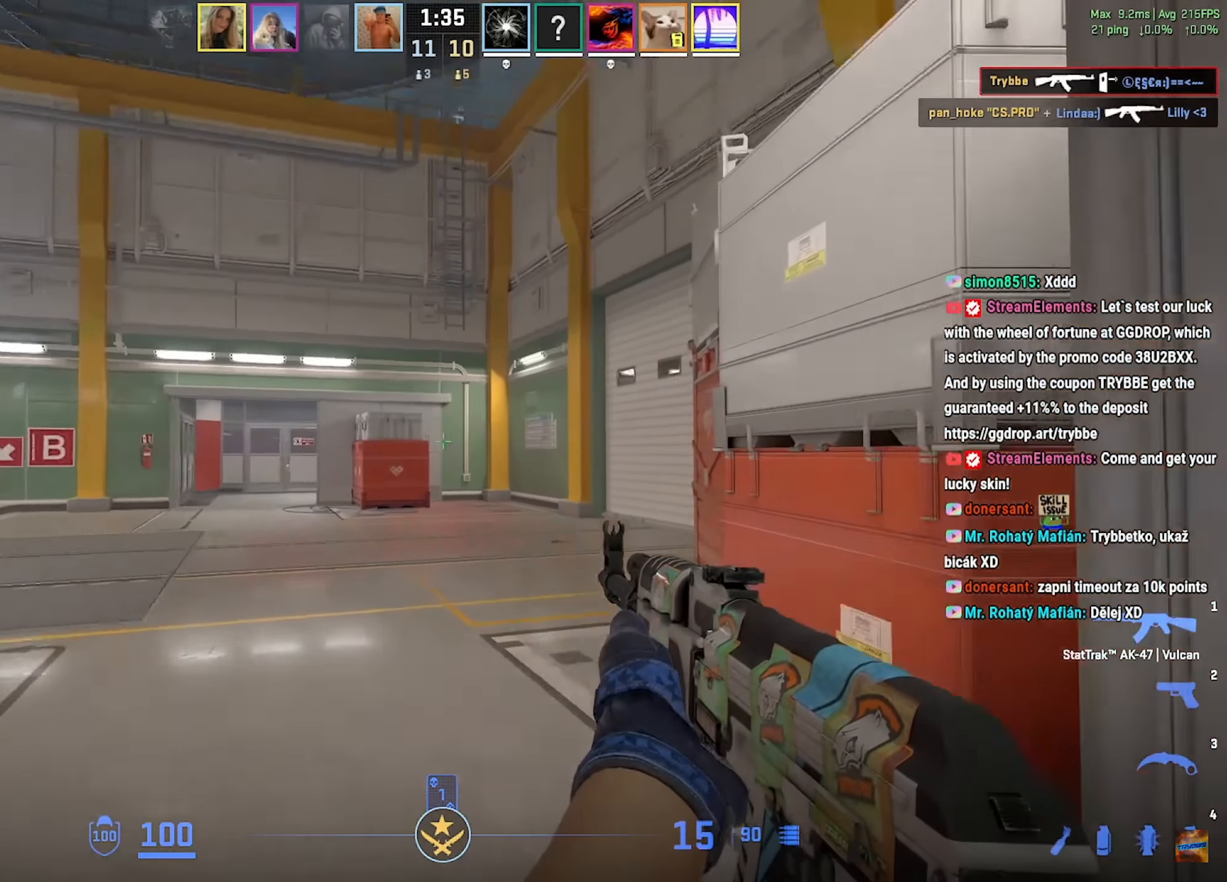
Gameplay with keyboard and mouse; each line is a JSON object with the keys and mouse buttons held at the frame after it. "events" lists presses ("down") and releases ("up") of "a", "ctrl", "d", "e", "f", "q", "r", "s", "shift", "space", "tab", "w", "mouse_left", "mouse_wheel", "mouse_right", "mouse_mb4" and "mouse_mb5" between this image and that frame as [ms after this image, input, new state], when the widget could be followed in between. "mouse_left", "mouse_wheel", "mouse_right", "mouse_mb4", "mouse_mb5" = the "left", "wheel", "right", "mb4", "mb5" buttons of the "mouse" list. No other keys are recorded. "wheel" means that the mouse wheel is clicked or scrolled. Mouse movement is not recorded.
{"keys": ["a"], "mouse": [], "events": [[50, "space", "down"], [50, "w", "up"], [183, "space", "up"]]}
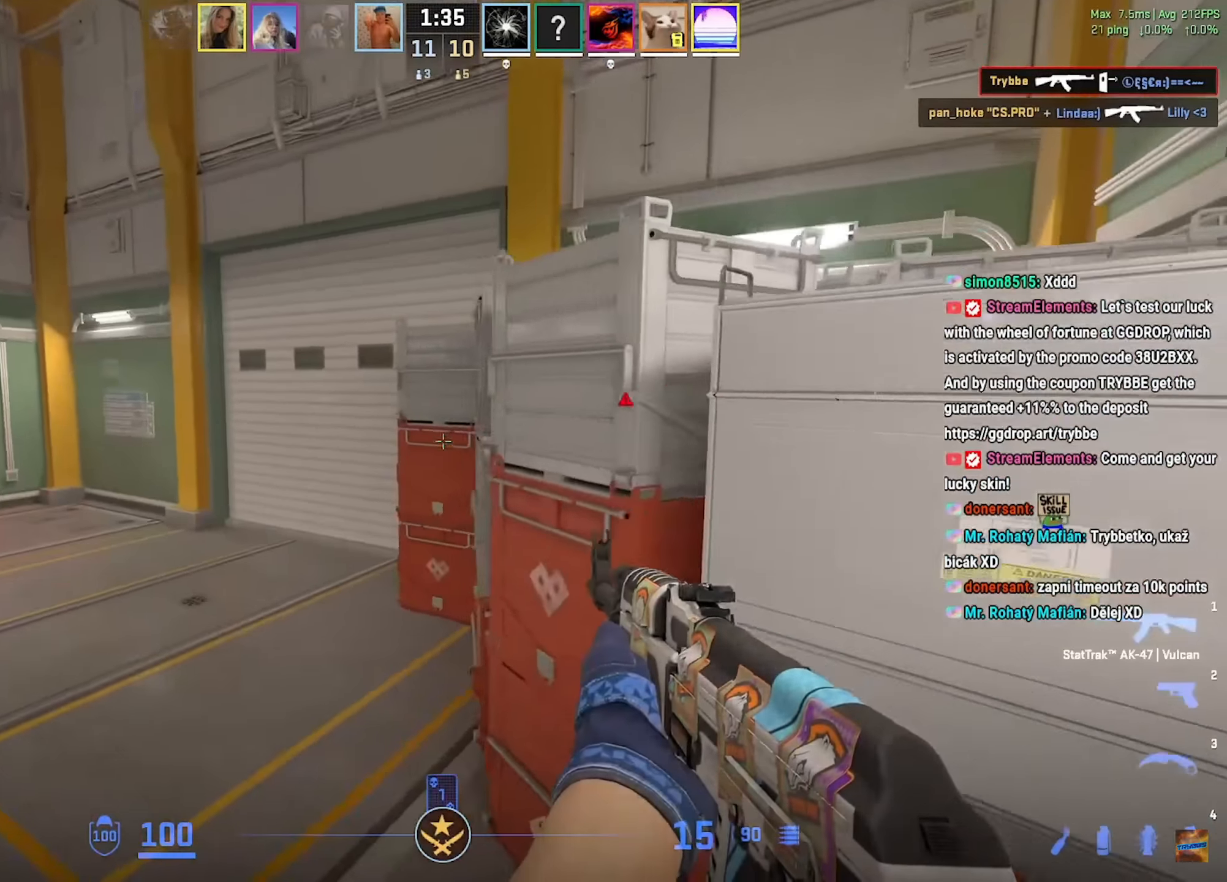
{"keys": ["a", "w"], "mouse": [], "events": [[300, "w", "down"]]}
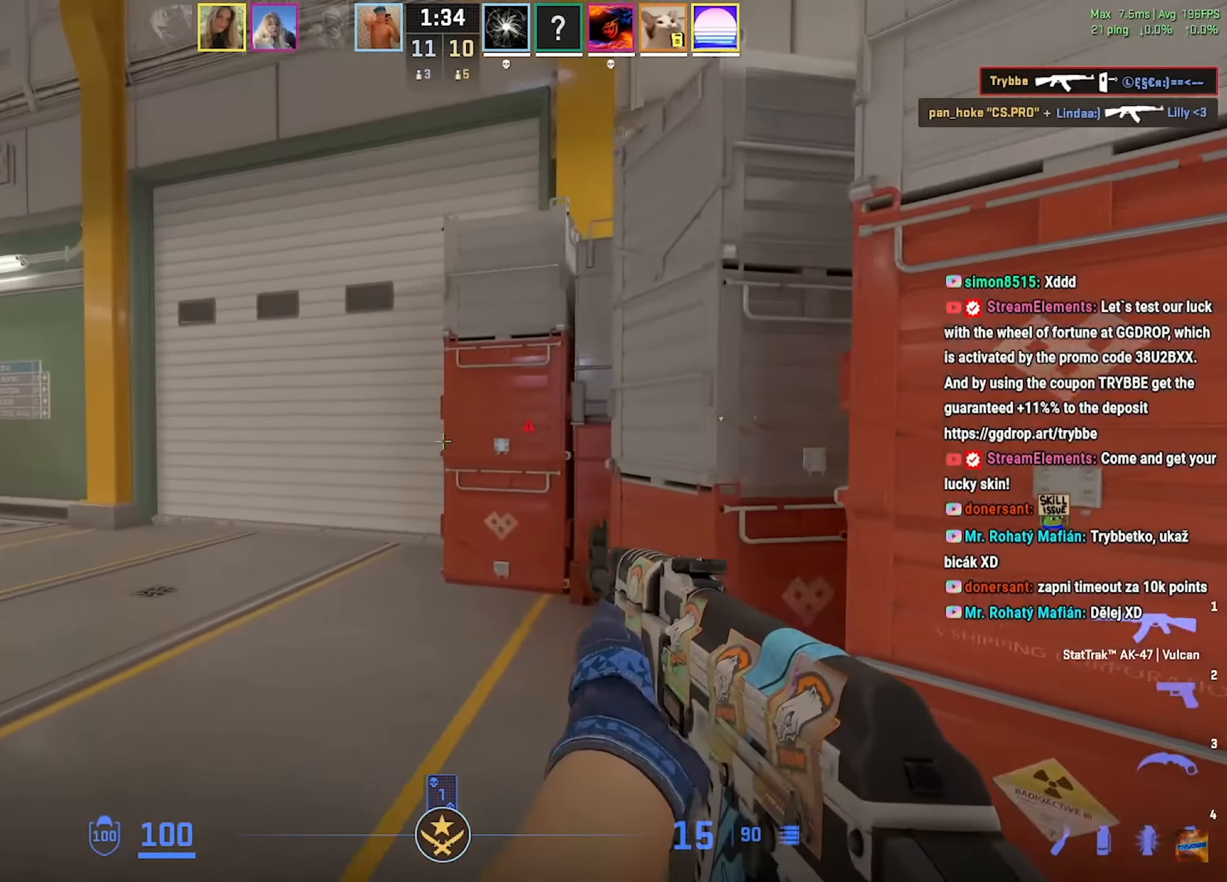
{"keys": ["a", "shift", "w"], "mouse": [], "events": [[16, "a", "up"], [16, "d", "down"], [183, "d", "up"], [266, "d", "down"], [383, "shift", "down"], [400, "d", "up"], [417, "a", "down"]]}
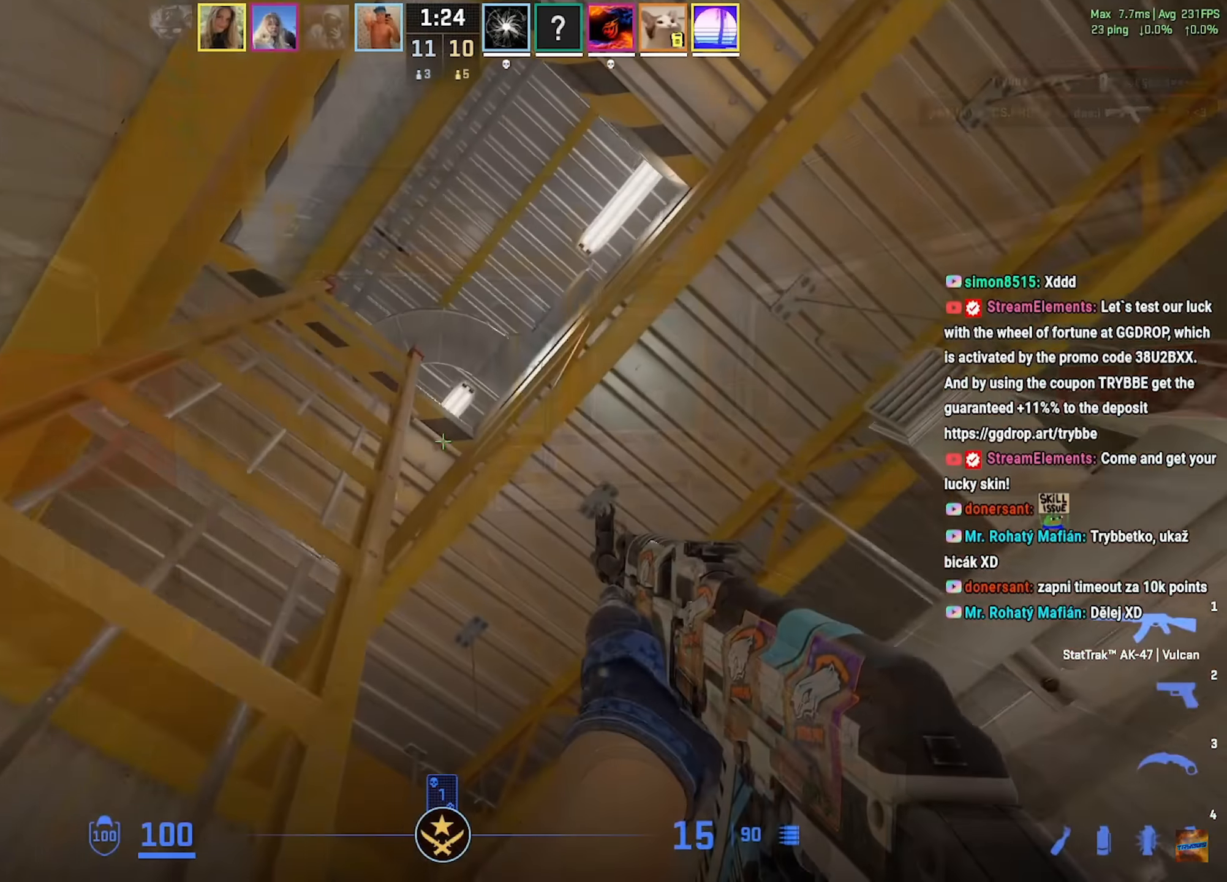
{"keys": ["a", "shift", "w"], "mouse": [], "events": []}
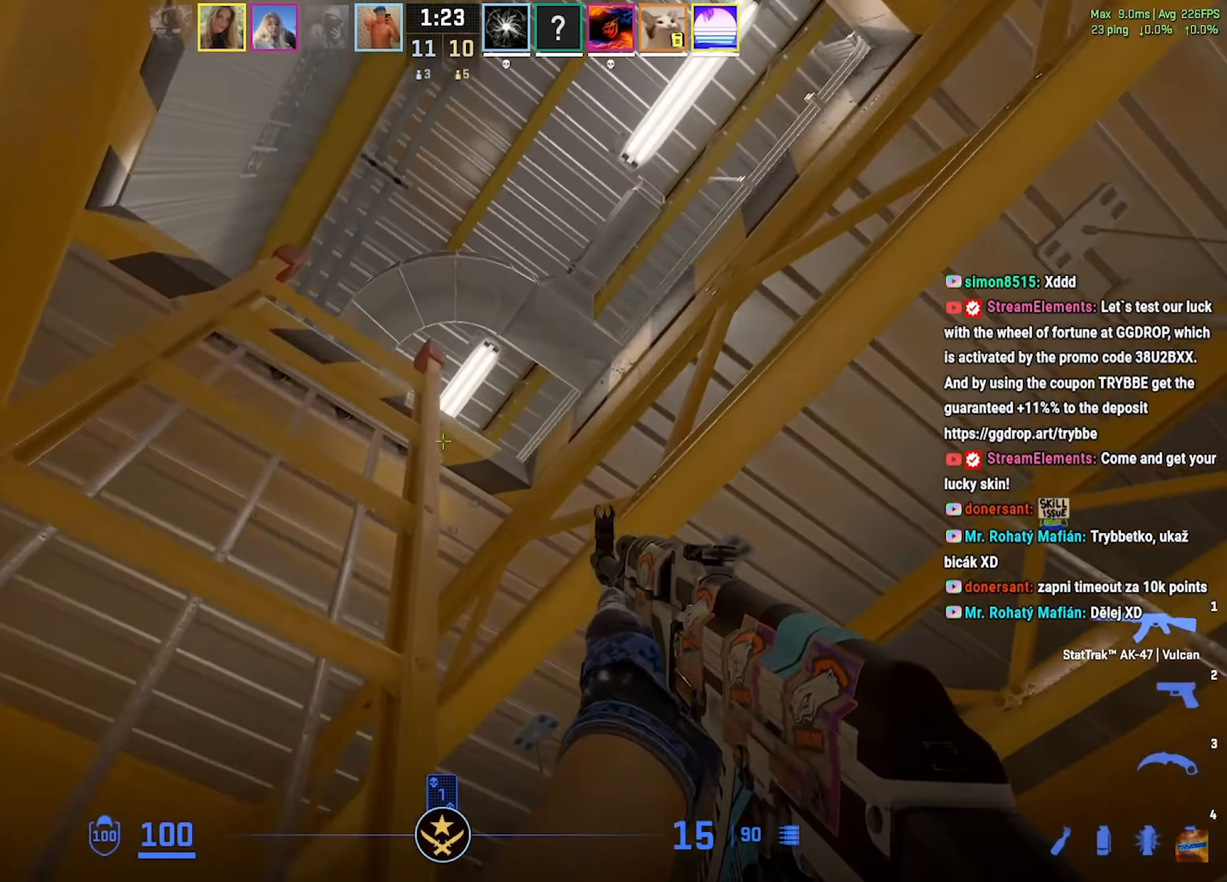
{"keys": ["a", "shift", "w"], "mouse": [], "events": [[233, "a", "up"], [333, "a", "down"]]}
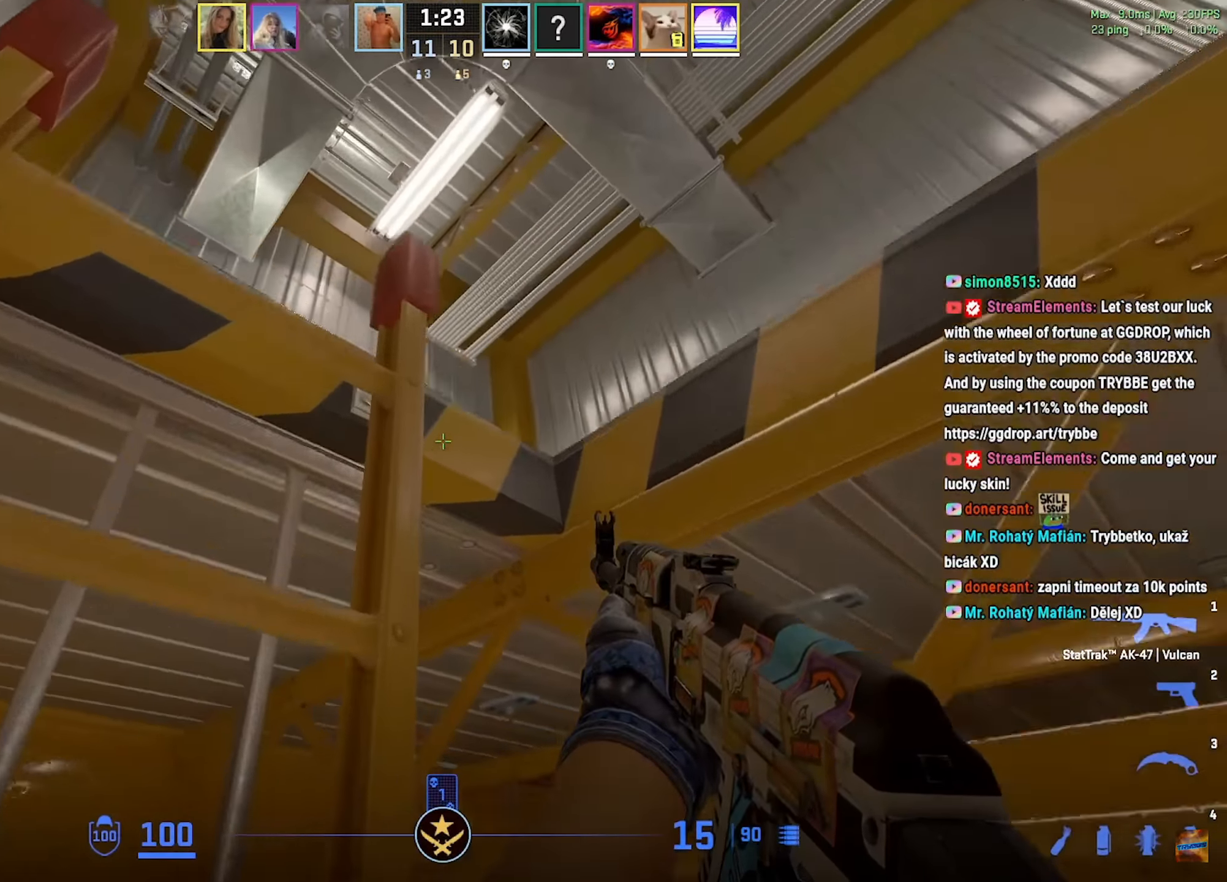
{"keys": ["a", "shift", "w"], "mouse": [], "events": []}
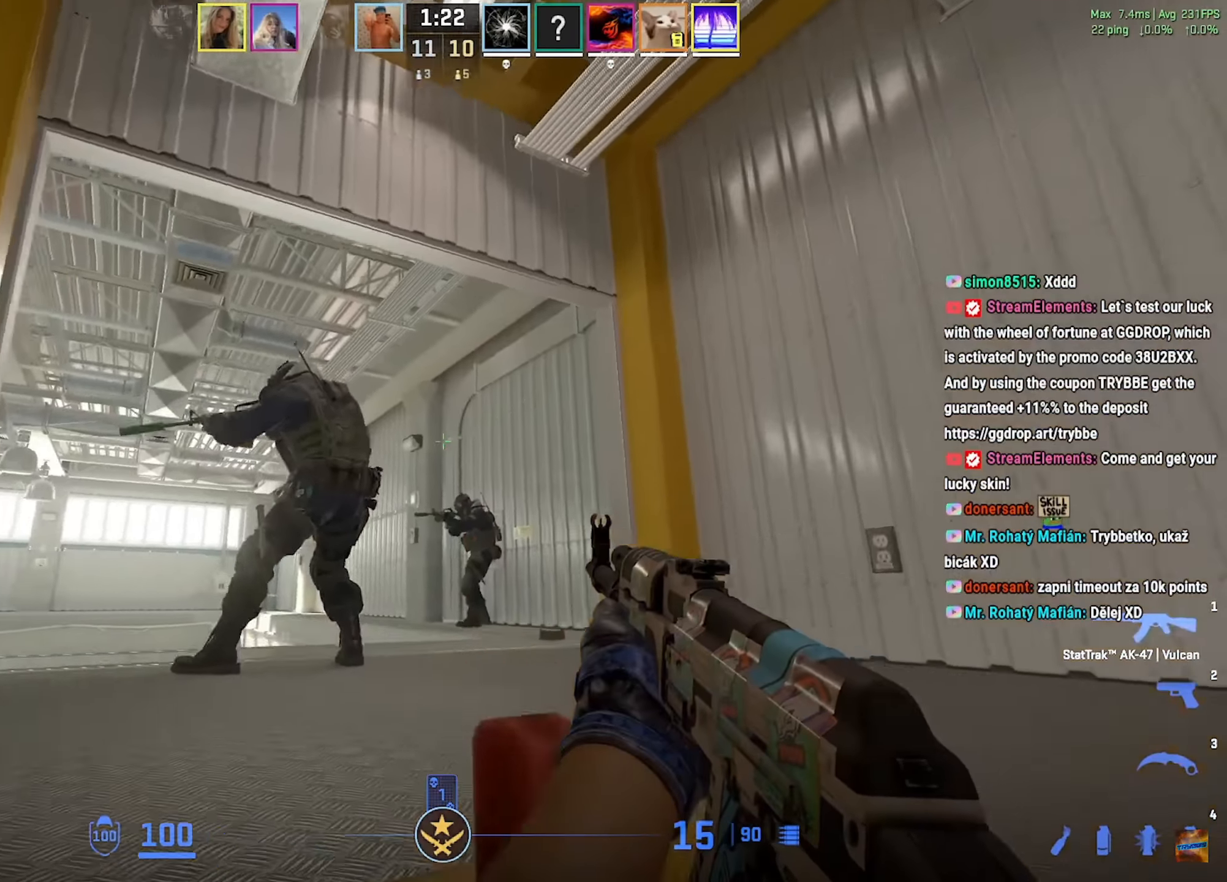
{"keys": ["a", "shift", "w"], "mouse": [], "events": [[116, "a", "up"], [367, "a", "down"]]}
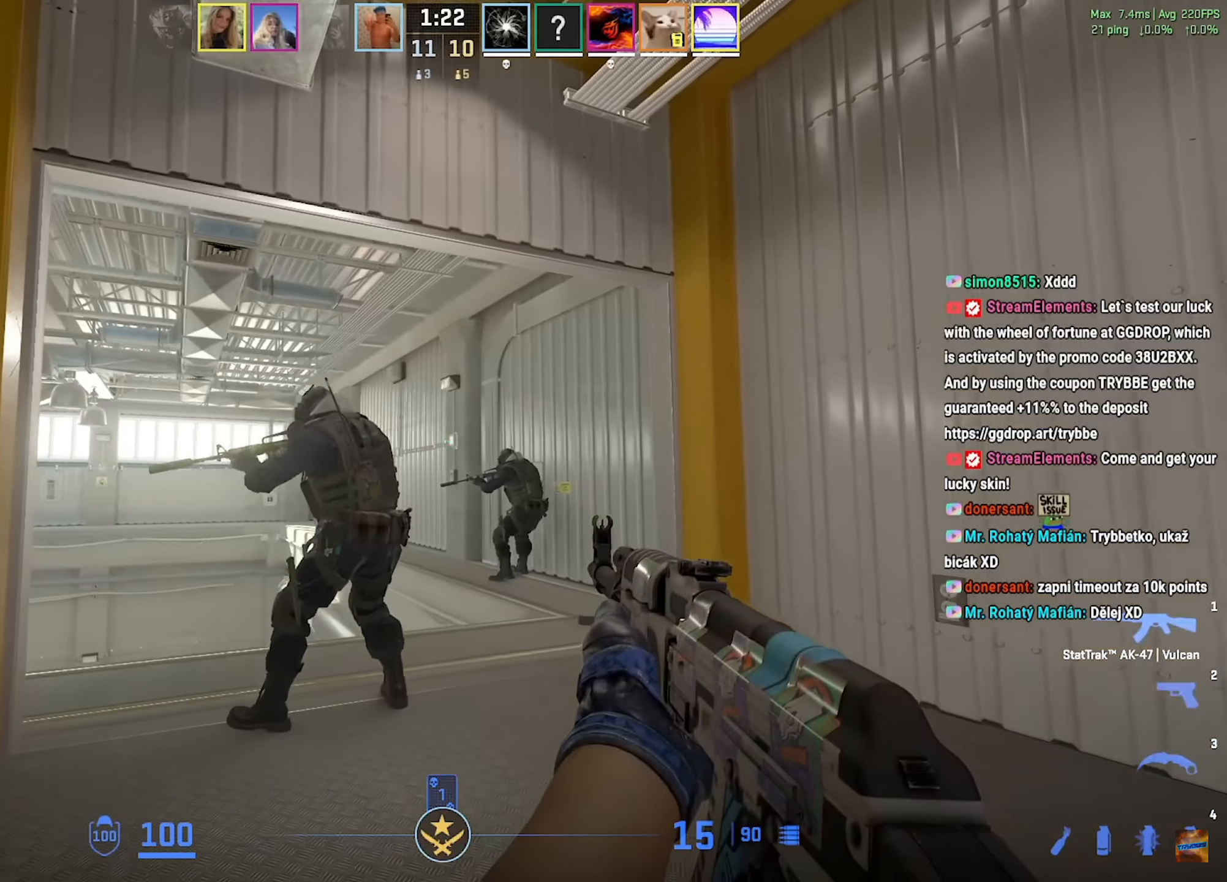
{"keys": ["a", "shift"], "mouse": [], "events": [[66, "a", "up"], [166, "a", "down"], [500, "w", "up"]]}
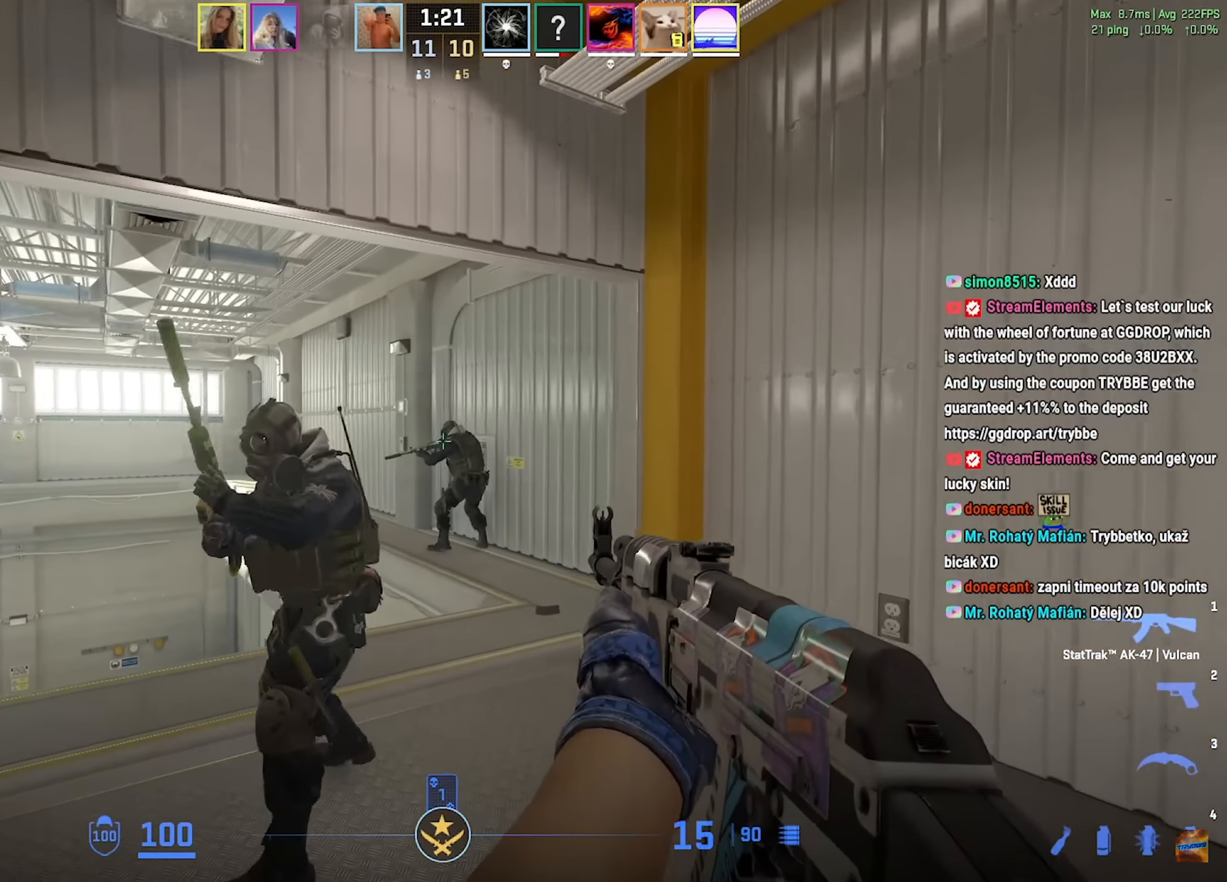
{"keys": [], "mouse": ["left"], "events": [[150, "a", "up"], [150, "mouse_left", "down"], [167, "d", "down"], [184, "shift", "up"], [217, "d", "up"]]}
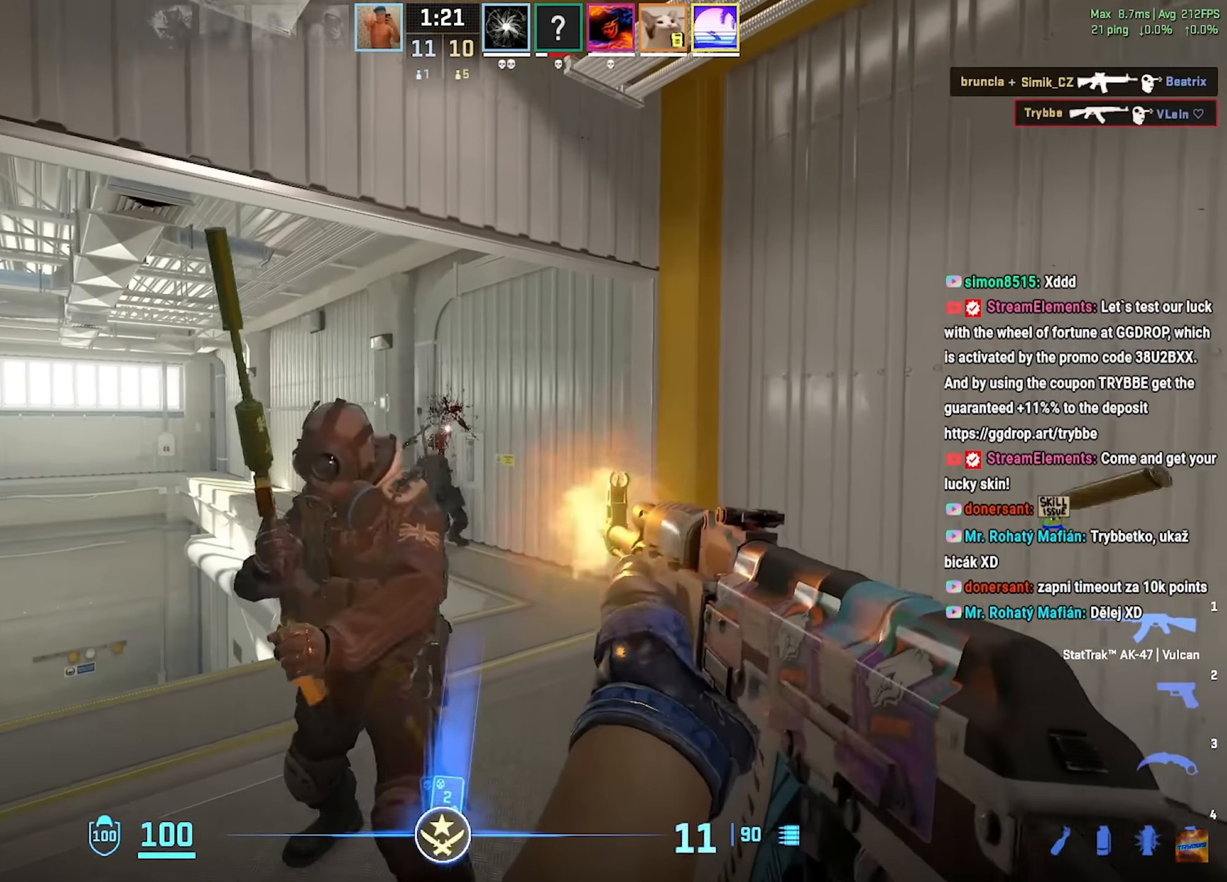
{"keys": ["d", "w"], "mouse": [], "events": [[283, "w", "down"], [383, "w", "up"], [417, "w", "down"], [483, "d", "down"], [483, "mouse_left", "up"]]}
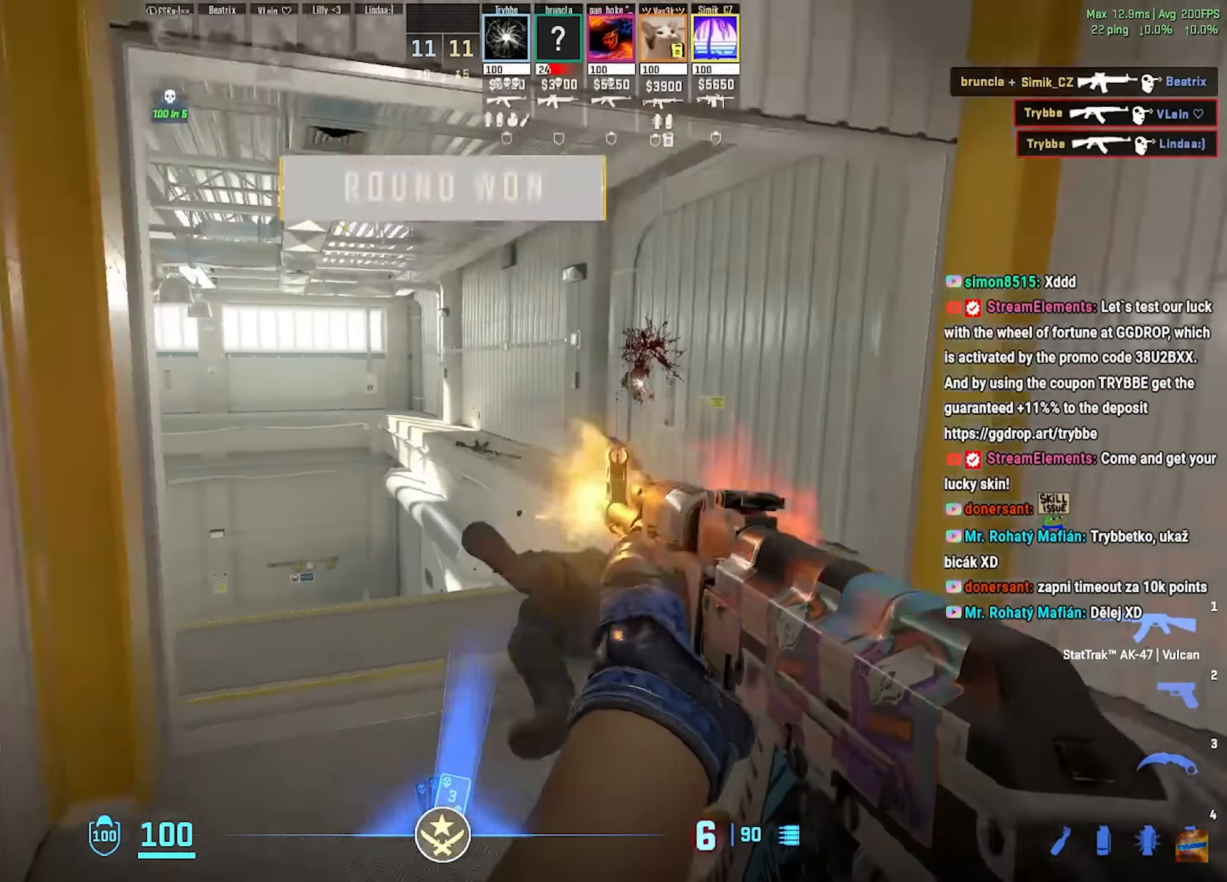
{"keys": ["w"], "mouse": [], "events": [[300, "d", "up"]]}
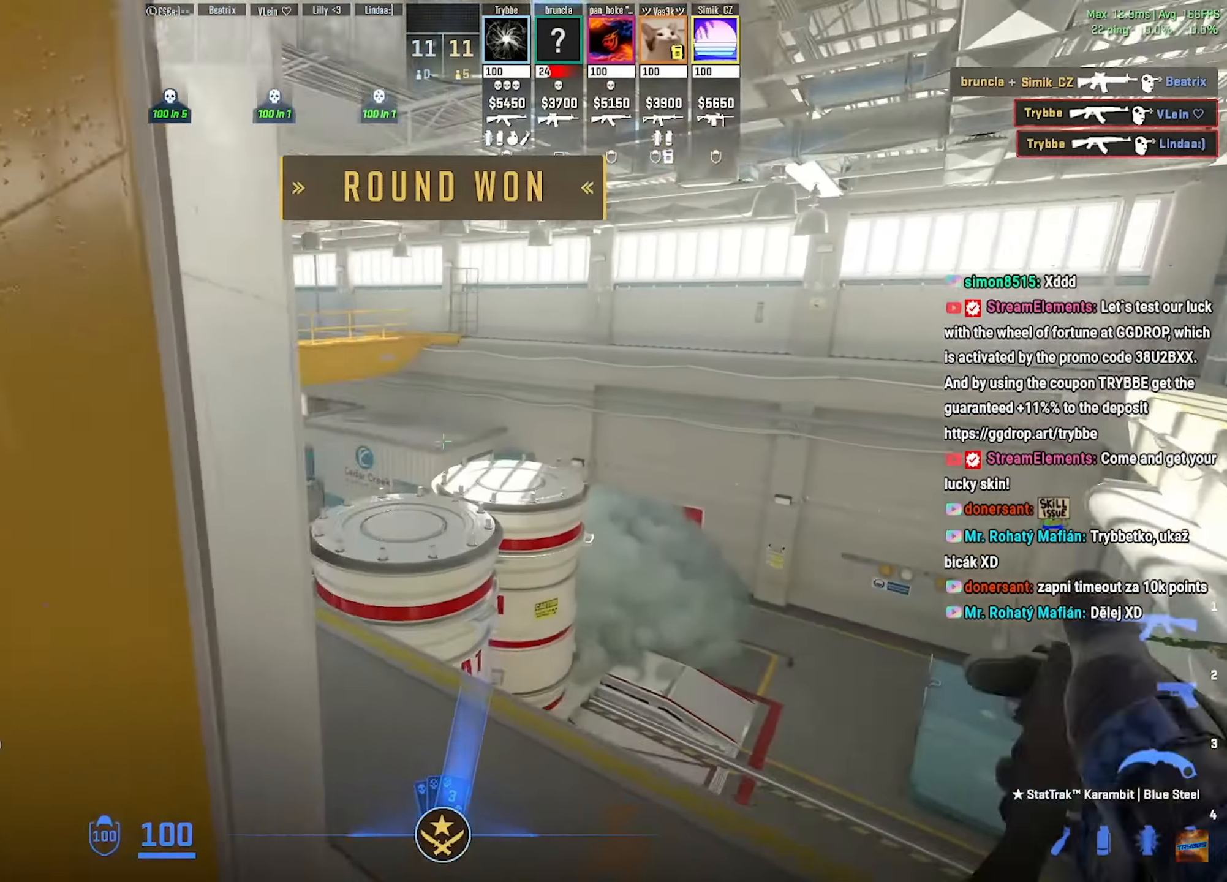
{"keys": ["w"], "mouse": ["right"], "events": [[317, "mouse_right", "down"], [334, "a", "down"], [367, "a", "up"]]}
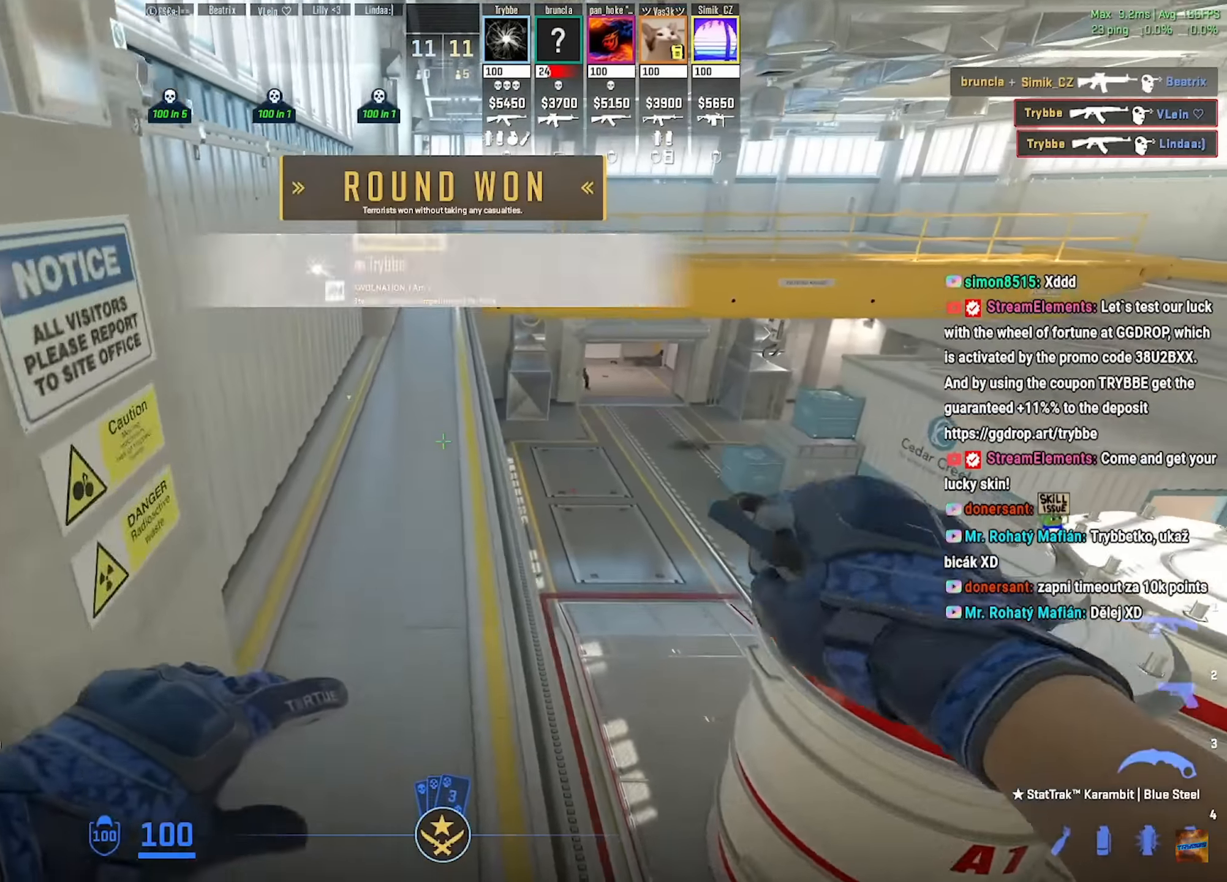
{"keys": ["d"], "mouse": ["right"], "events": [[201, "d", "down"], [217, "w", "up"]]}
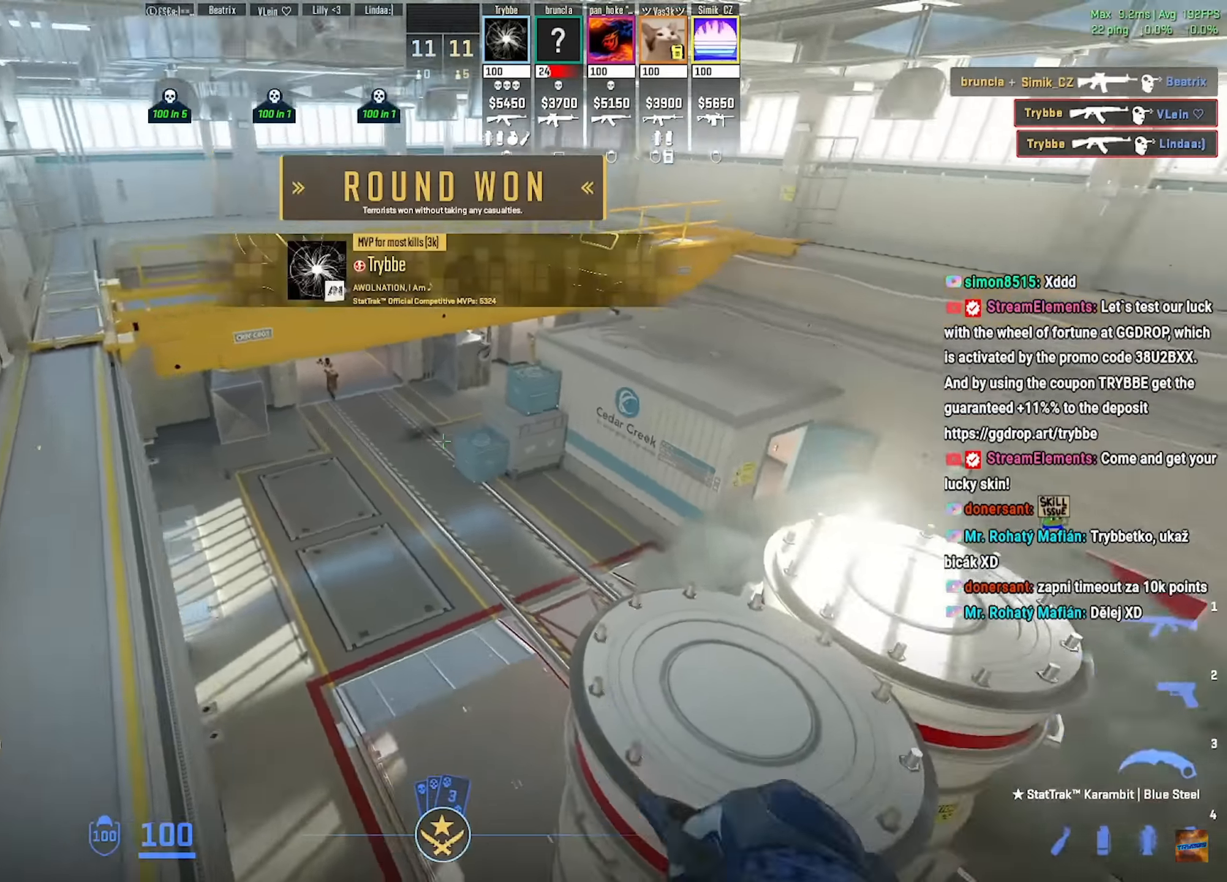
{"keys": ["w"], "mouse": ["right"], "events": [[183, "mouse_wheel", "down"], [200, "mouse_right", "up"], [300, "w", "down"], [367, "d", "up"], [367, "mouse_wheel", "up"], [417, "mouse_right", "down"]]}
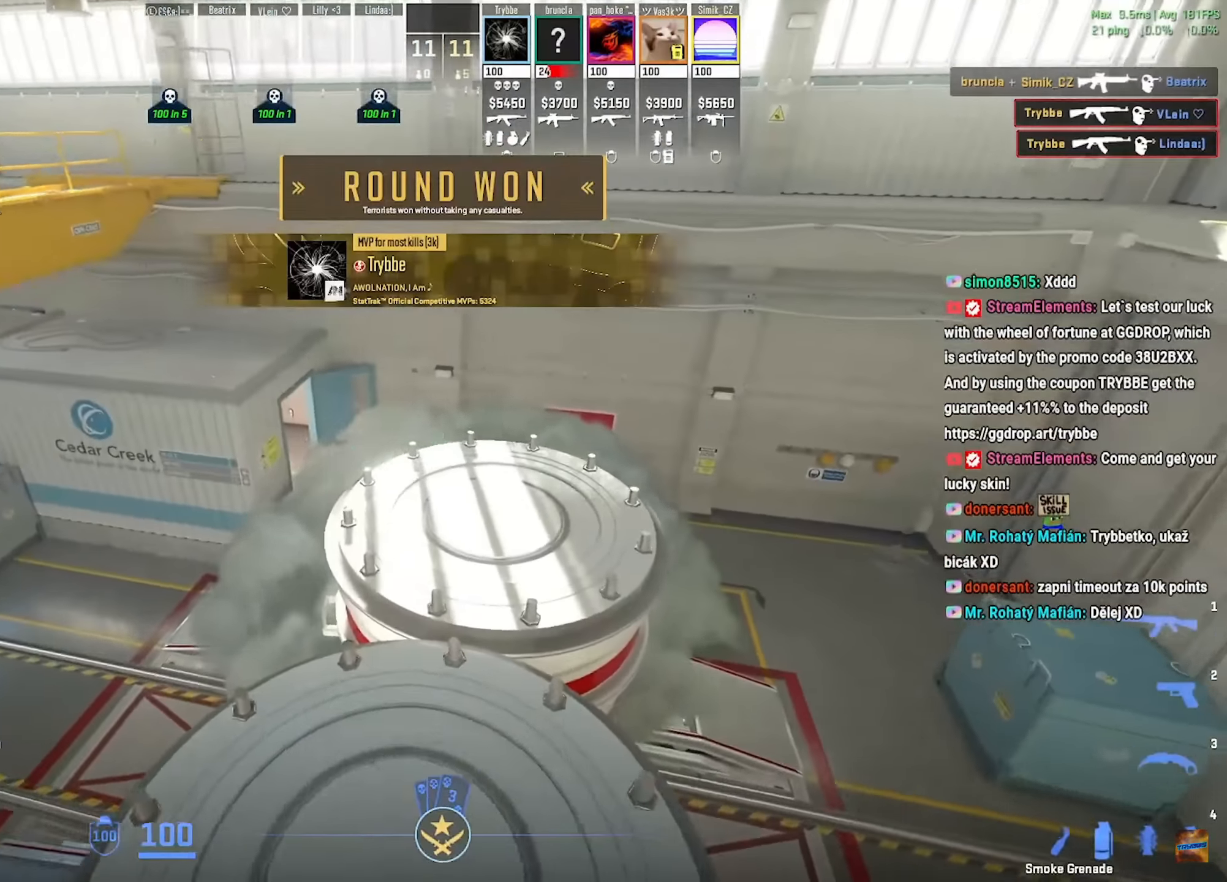
{"keys": ["w"], "mouse": ["right"], "events": [[201, "mouse_right", "up"], [234, "f", "down"], [317, "f", "up"], [334, "mouse_right", "down"]]}
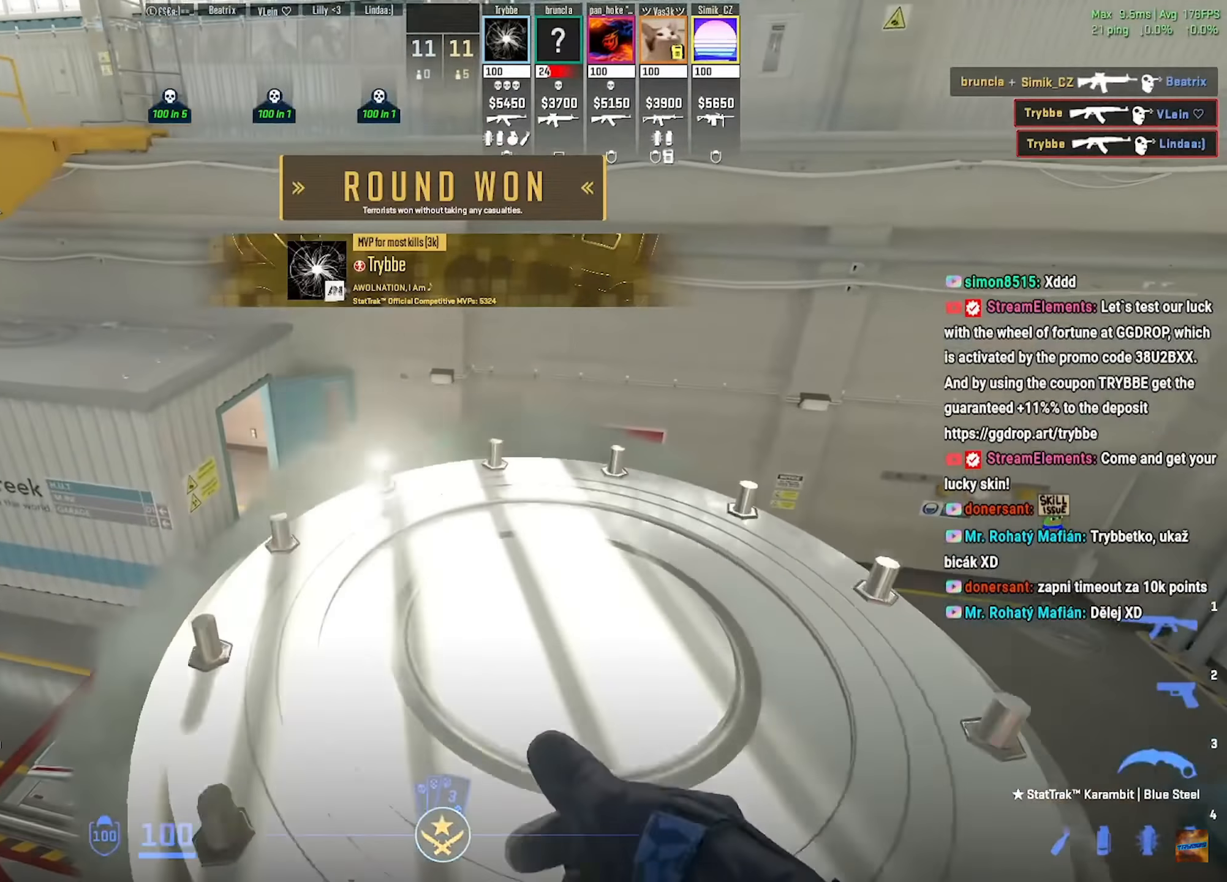
{"keys": ["a", "w"], "mouse": ["right"], "events": [[500, "a", "down"]]}
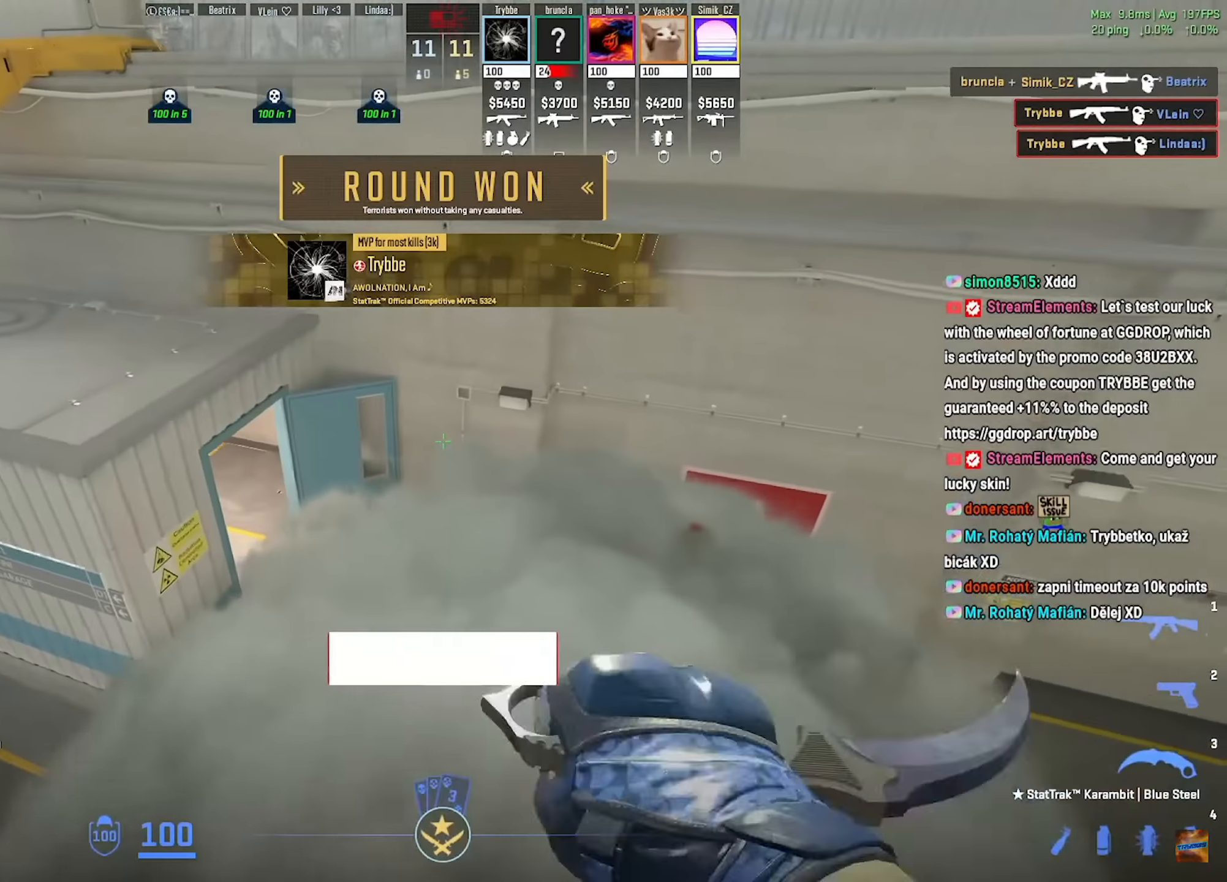
{"keys": ["a"], "mouse": ["right"], "events": [[50, "w", "up"]]}
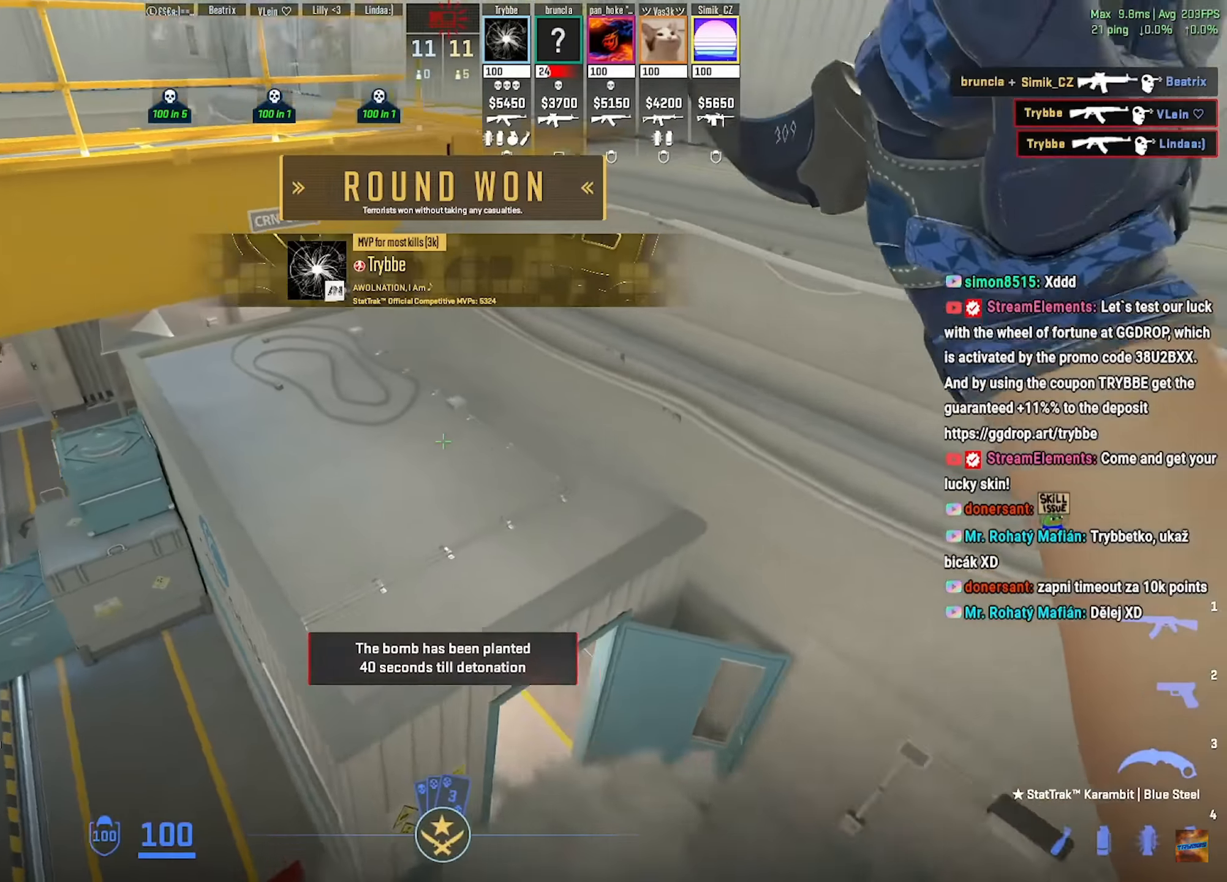
{"keys": ["w"], "mouse": ["right"], "events": [[33, "w", "down"], [133, "a", "up"]]}